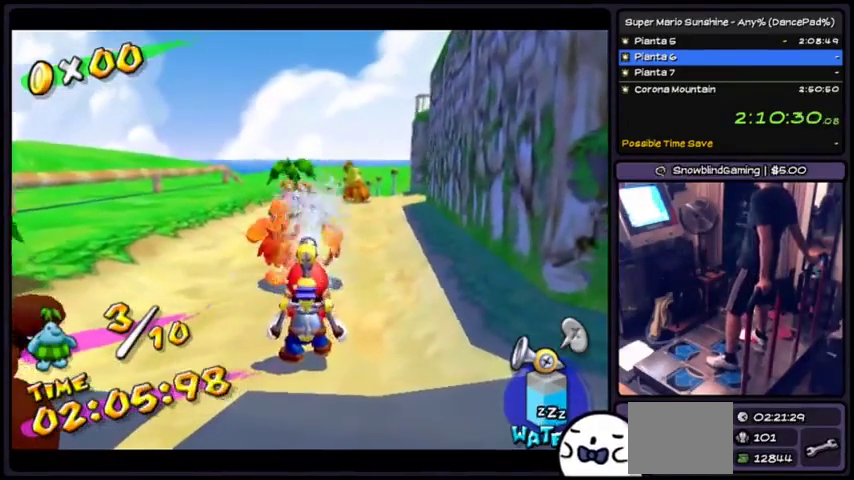
Gameplay with a controller (Xbox layout); each line is a JSON object with the inputs held at the frame after it. "events" lists button and stick changes between this image and that frame as [ms after this image, input, new state], when the widget could be followed in between. Not read: L2 L3 R1 R2 R3.
{"buttons": ["X"], "events": []}
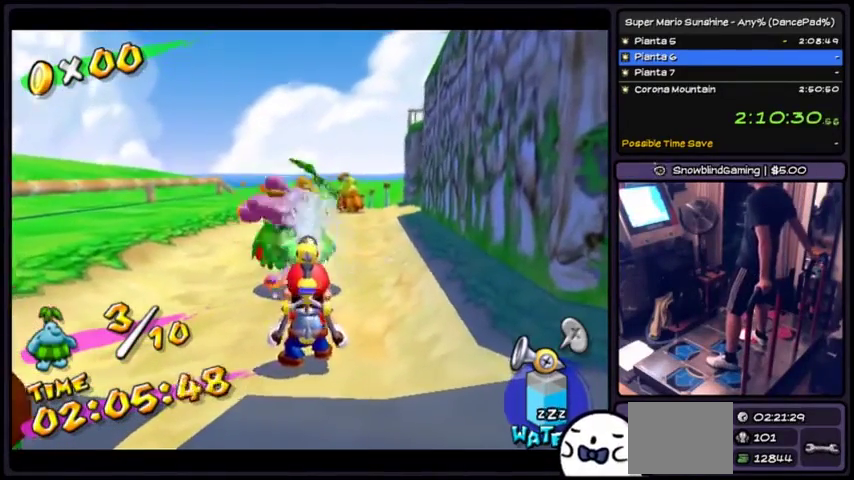
{"buttons": ["X"], "events": []}
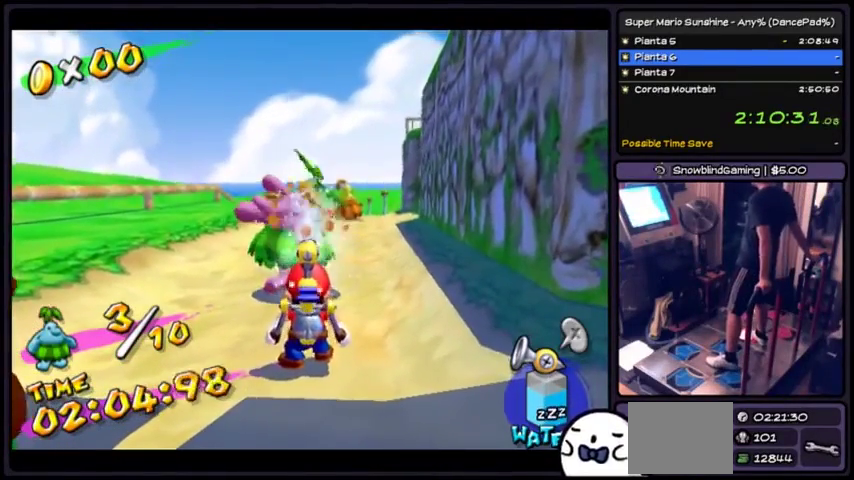
{"buttons": ["X"], "events": []}
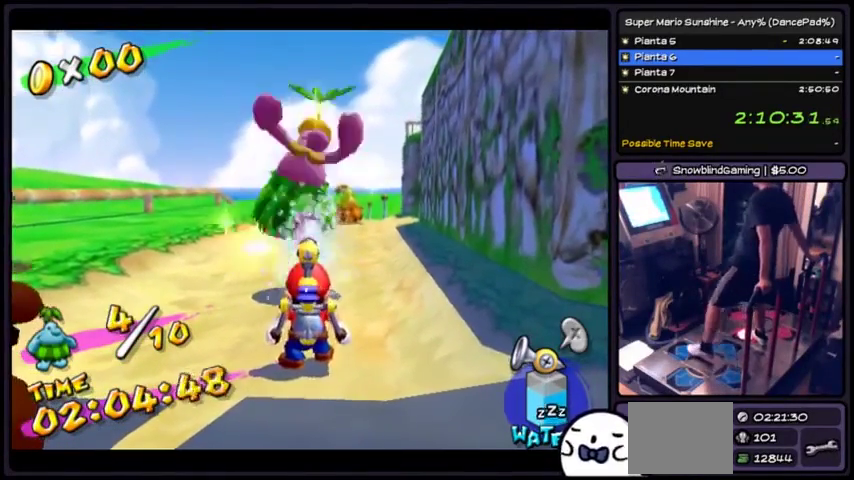
{"buttons": [], "events": [[367, "X", "up"]]}
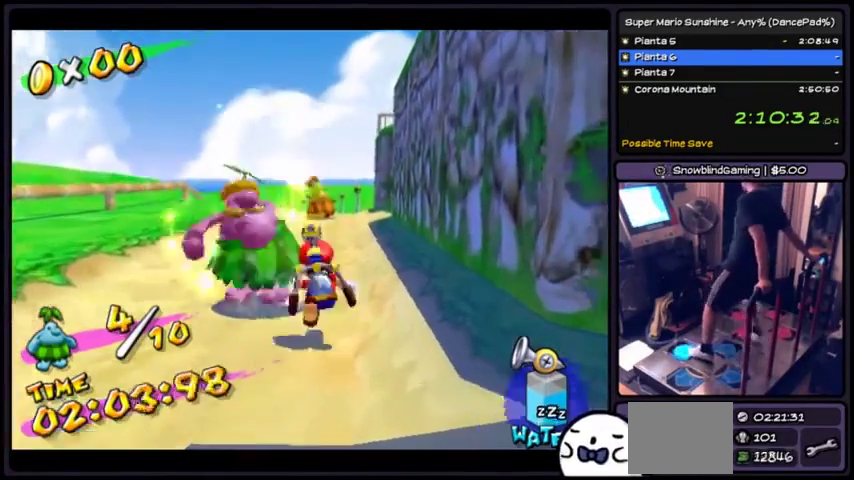
{"buttons": ["A"], "events": [[233, "A", "down"]]}
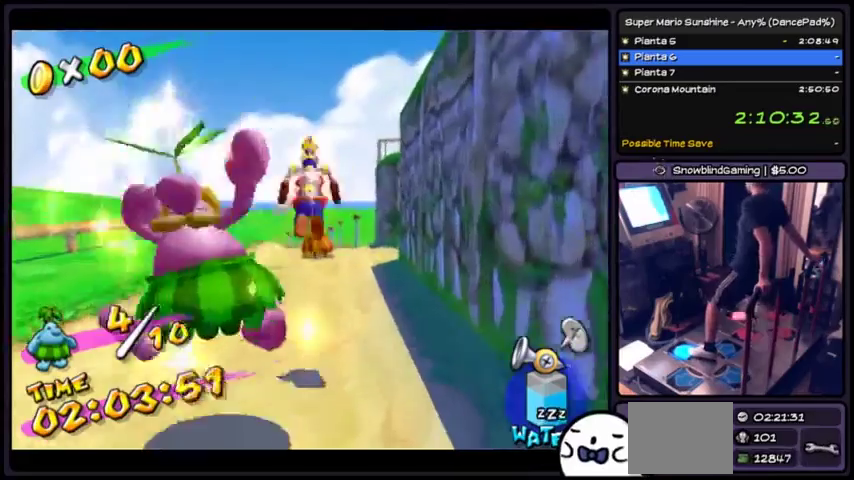
{"buttons": ["A"], "events": [[34, "A", "up"], [134, "Y", "down"], [334, "Y", "up"], [434, "A", "down"]]}
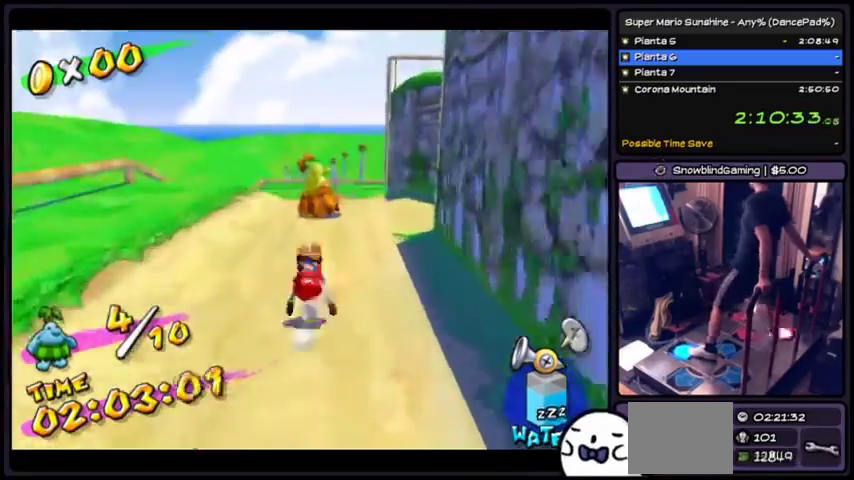
{"buttons": [], "events": [[267, "A", "up"]]}
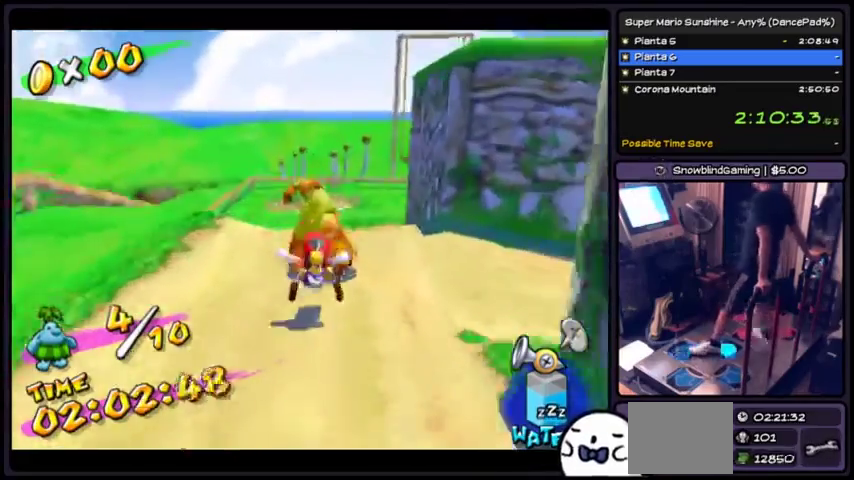
{"buttons": [], "events": []}
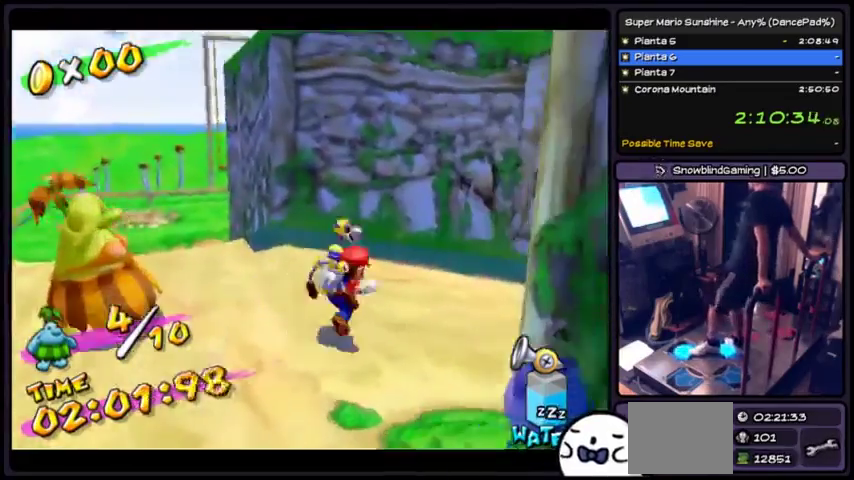
{"buttons": [], "events": []}
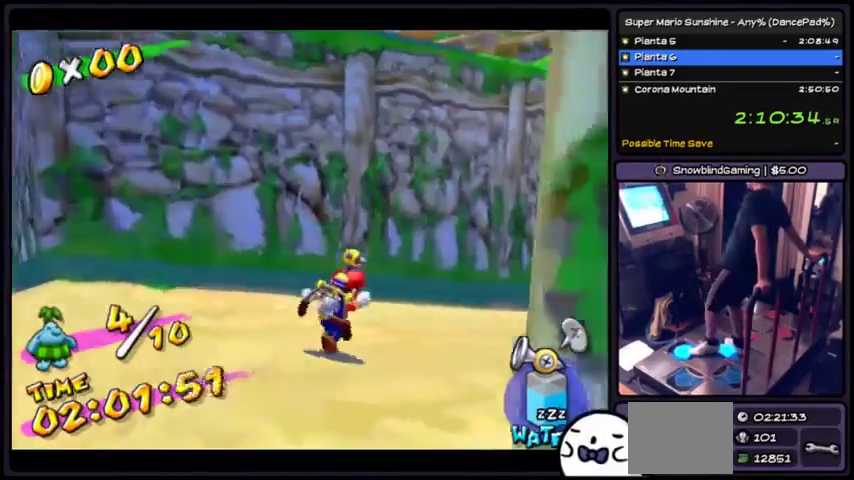
{"buttons": [], "events": []}
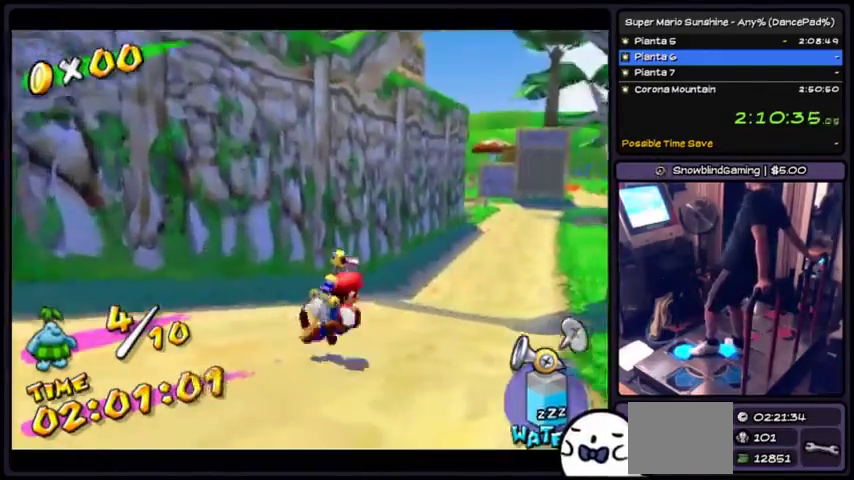
{"buttons": [], "events": []}
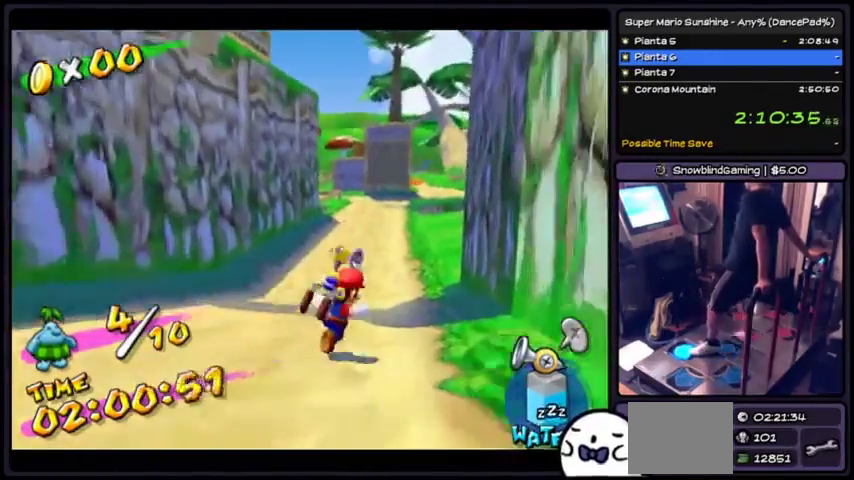
{"buttons": [], "events": [[234, "A", "down"], [501, "A", "up"]]}
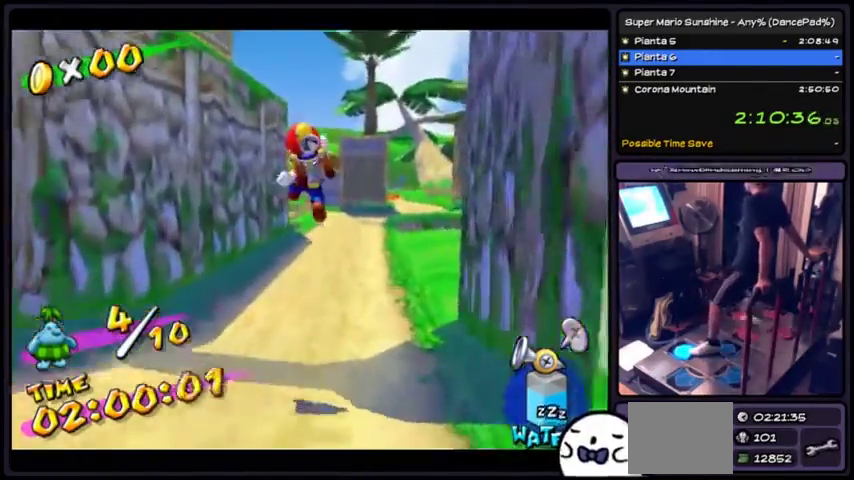
{"buttons": [], "events": [[133, "Y", "down"], [367, "Y", "up"]]}
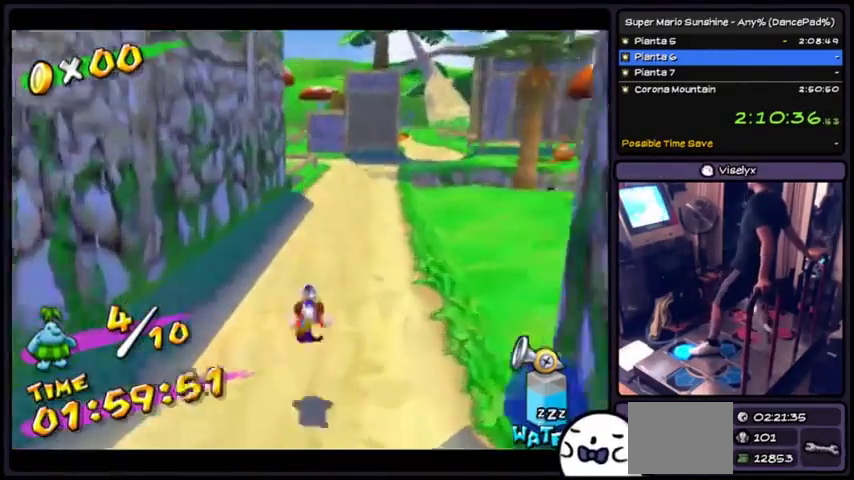
{"buttons": ["A"], "events": [[134, "A", "down"]]}
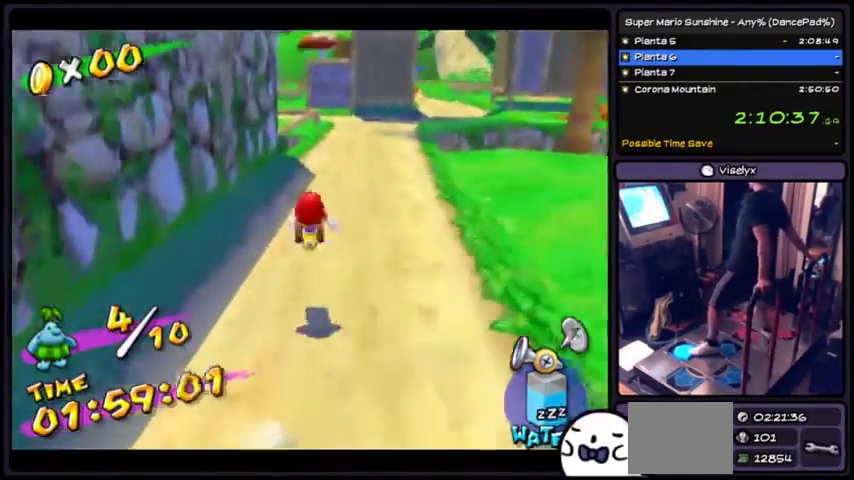
{"buttons": [], "events": [[33, "A", "up"]]}
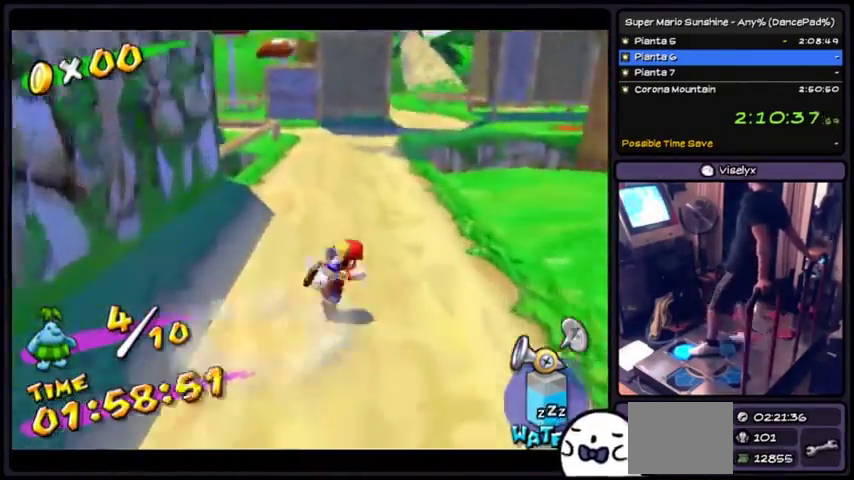
{"buttons": [], "events": [[200, "A", "down"], [501, "A", "up"]]}
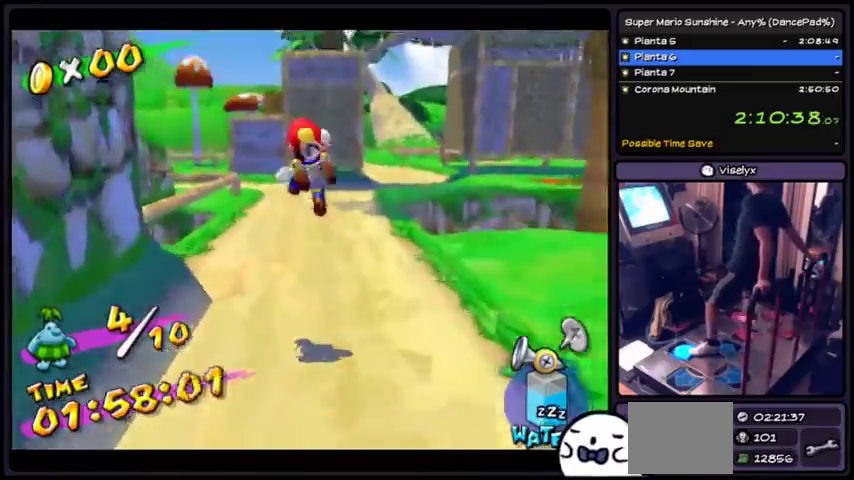
{"buttons": [], "events": [[100, "Y", "down"], [400, "Y", "up"]]}
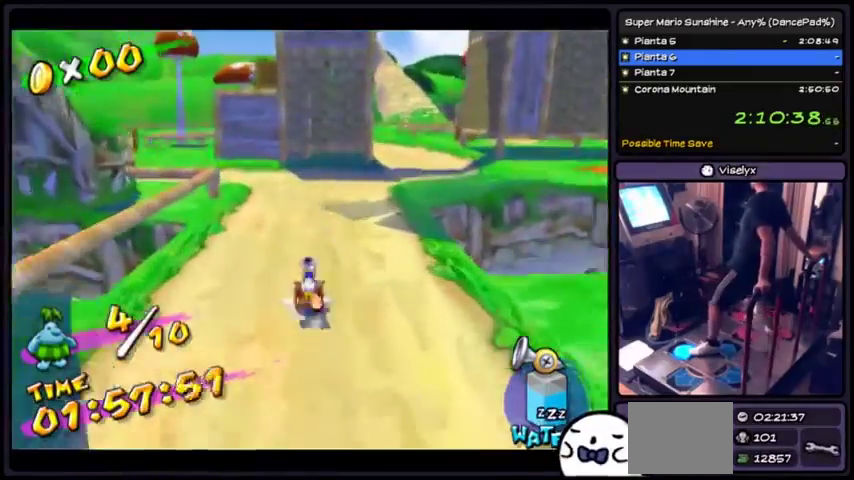
{"buttons": [], "events": [[134, "A", "down"], [434, "A", "up"]]}